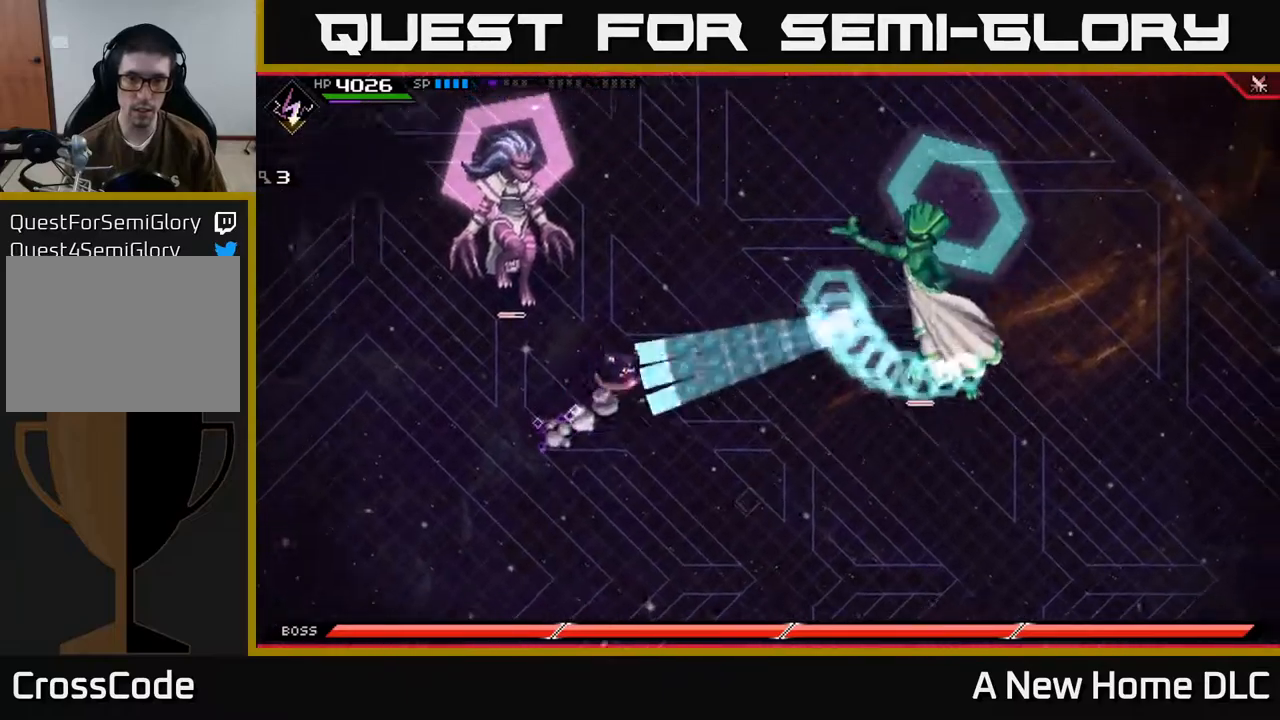
Gameplay with a controller (Xbox layout); each line is a JSON object with the inputs held at the frame after it (dt_ms = milliseconds from this image to that frame). "events" lists button and stick changes between this image and that frame as [ms after this image, input, new state], when the widget could be followed in between.
{"dt_ms": 500, "buttons": [], "left_stick": "right", "right_stick": "center", "events": [[17, "L1", "up"], [100, "L1", "down"], [217, "L1", "up"], [267, "left_stick", "right"]]}
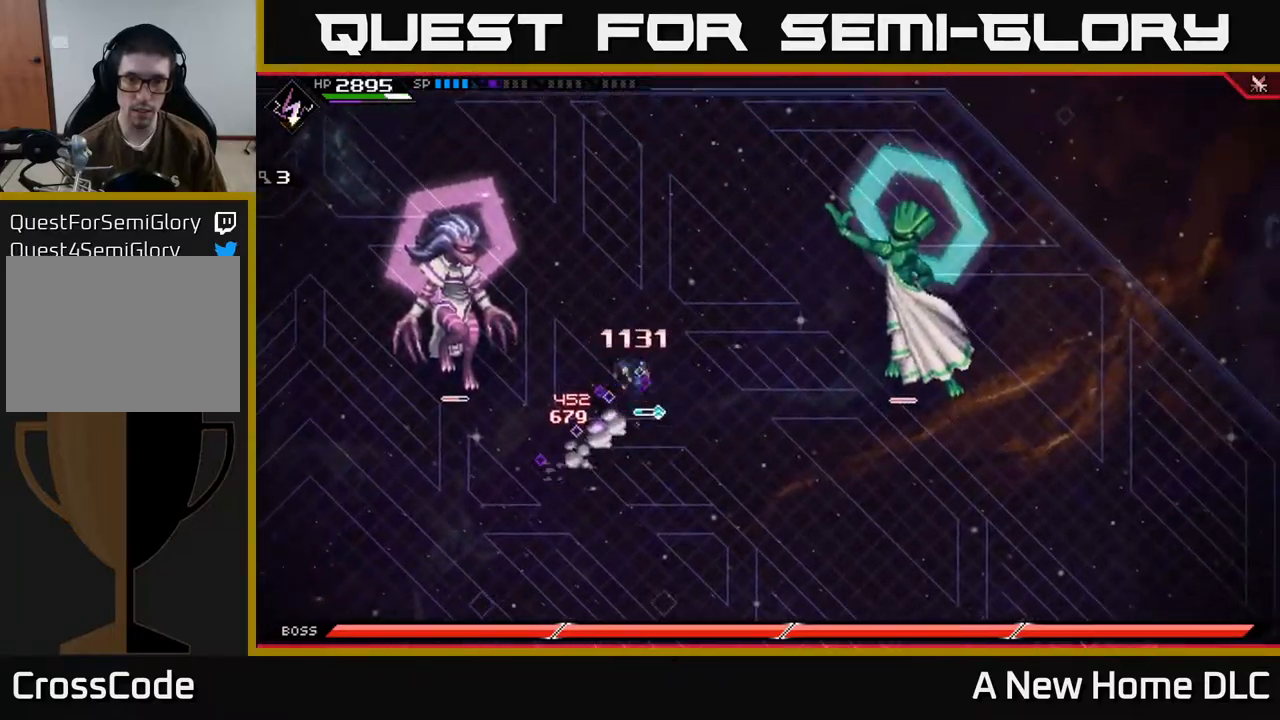
{"dt_ms": 500, "buttons": ["L1"], "left_stick": "right", "right_stick": "center", "events": [[200, "L1", "down"], [283, "L1", "up"], [400, "L1", "down"]]}
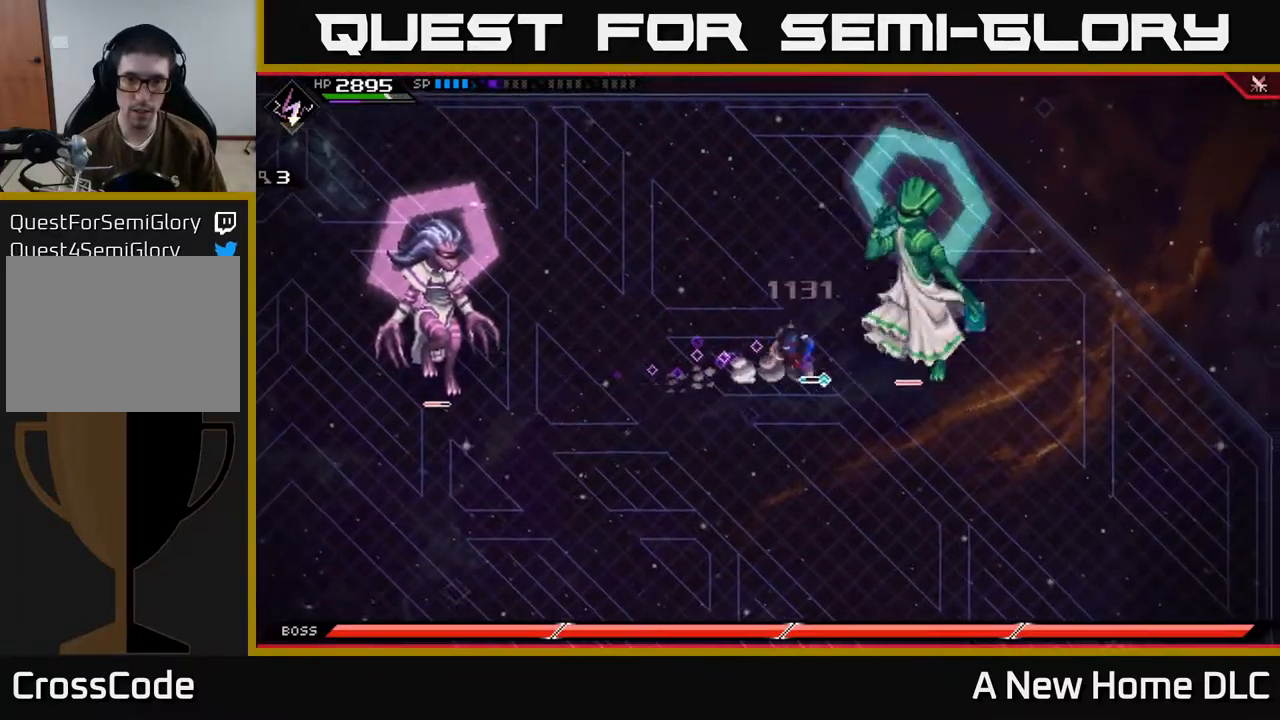
{"dt_ms": 500, "buttons": ["X"], "left_stick": "center", "right_stick": "center", "events": [[17, "L1", "up"], [100, "X", "down"], [200, "X", "up"], [283, "X", "down"], [333, "left_stick", "center"], [367, "X", "up"], [433, "X", "down"]]}
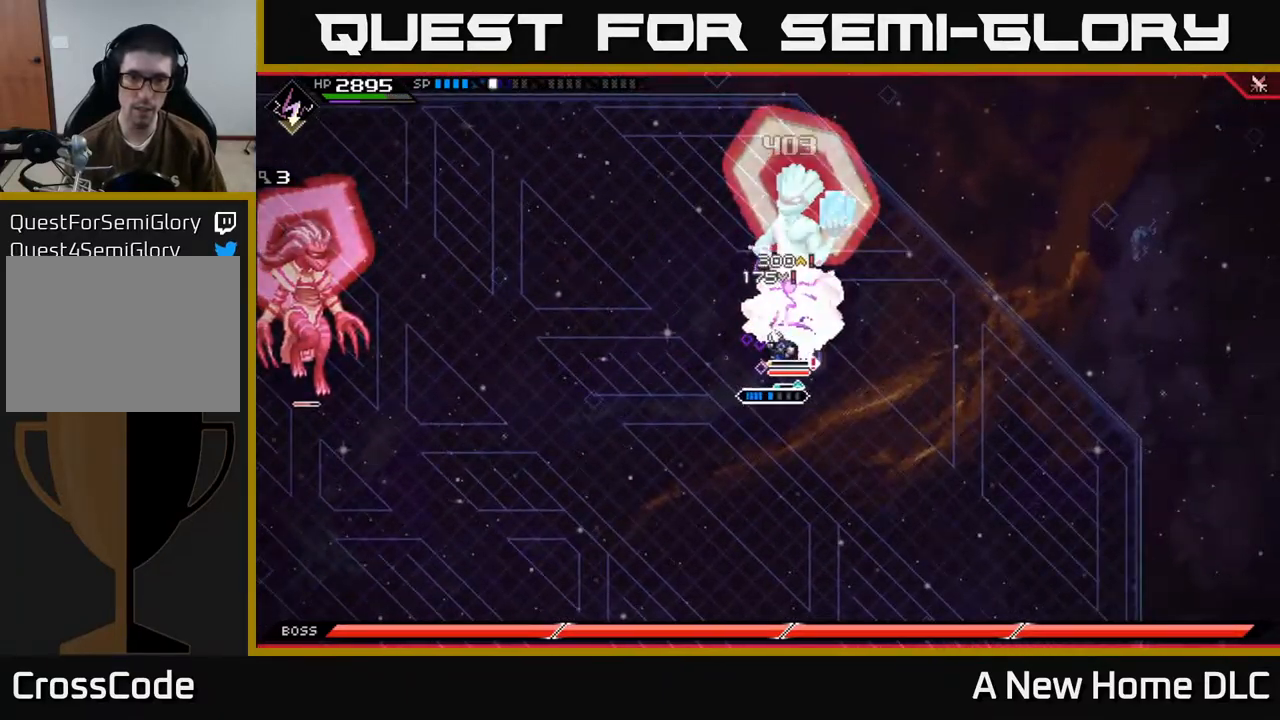
{"dt_ms": 500, "buttons": [], "left_stick": "center", "right_stick": "up", "events": [[33, "X", "up"], [50, "left_stick", "up"], [217, "R2", "down"], [250, "right_stick", "up"], [300, "left_stick", "center"], [467, "R2", "up"]]}
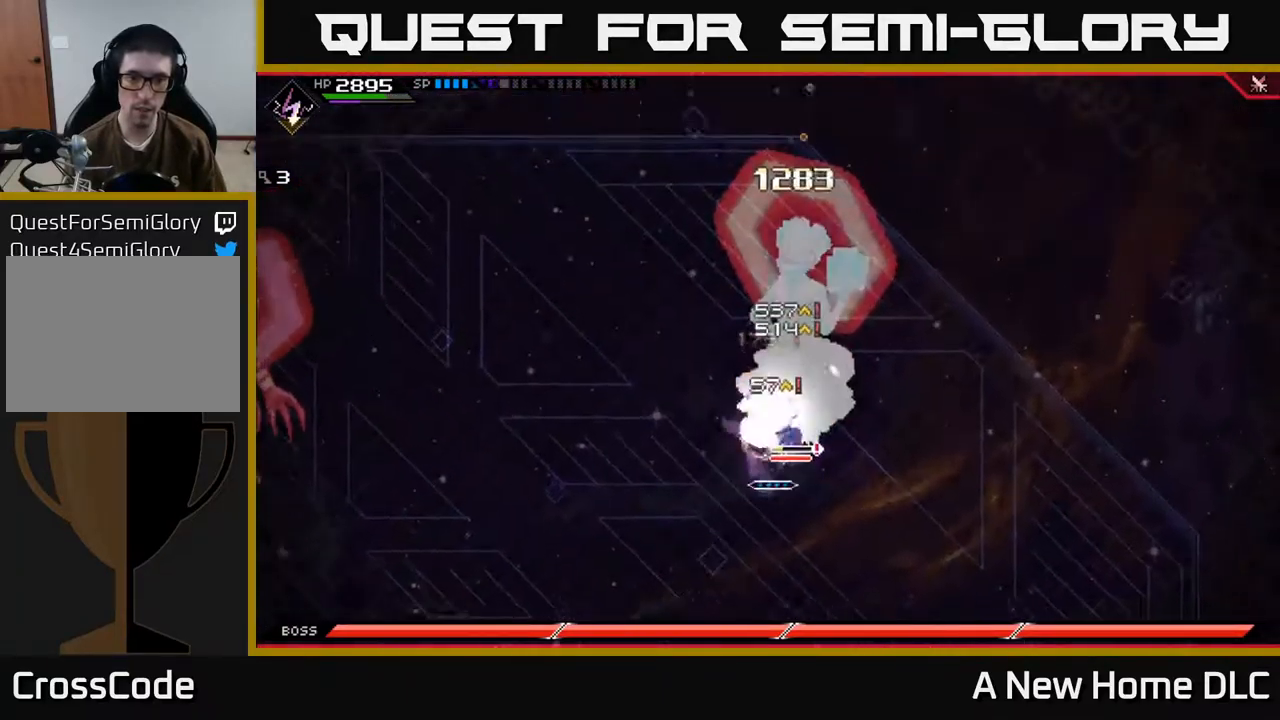
{"dt_ms": 500, "buttons": ["X"], "left_stick": "up", "right_stick": "center", "events": [[217, "left_stick", "up"], [267, "right_stick", "center"], [300, "X", "down"], [317, "L1", "down"], [367, "L1", "up"], [383, "X", "up"], [450, "X", "down"]]}
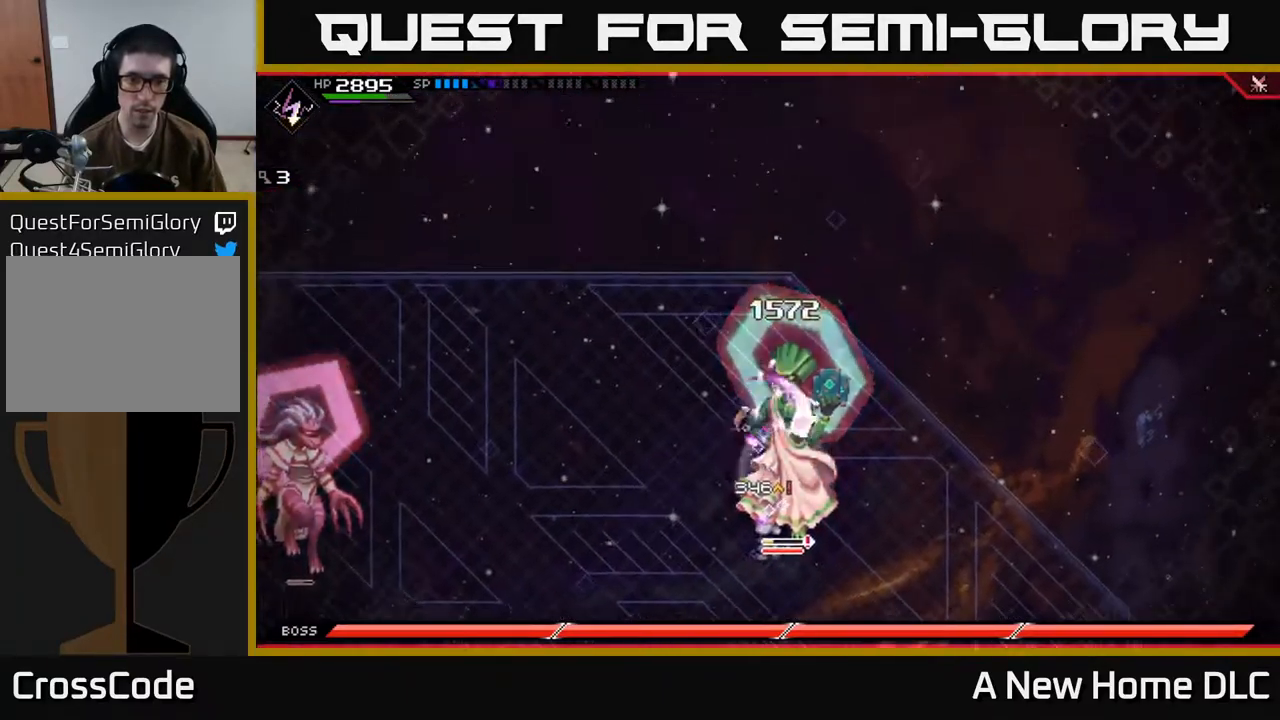
{"dt_ms": 500, "buttons": ["X"], "left_stick": "down", "right_stick": "center", "events": [[33, "X", "up"], [67, "L1", "down"], [133, "X", "down"], [150, "left_stick", "down"], [217, "X", "up"], [250, "L1", "up"], [283, "X", "down"], [367, "X", "up"], [450, "X", "down"]]}
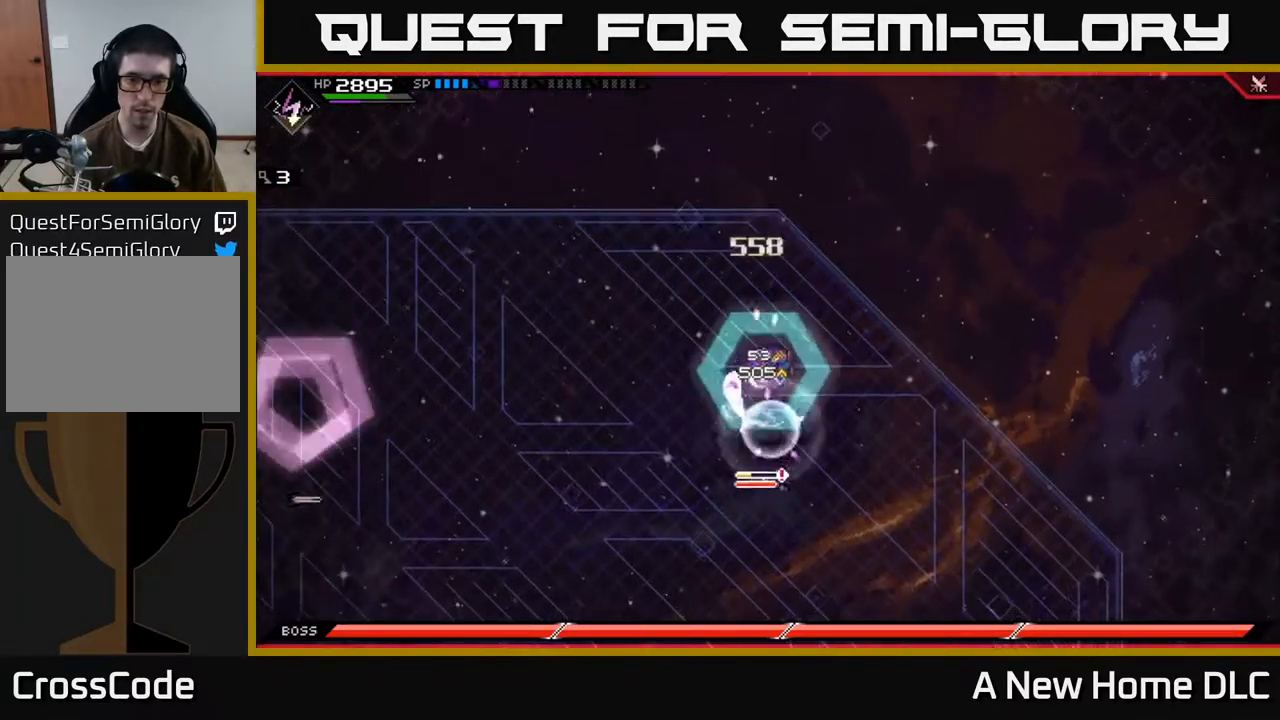
{"dt_ms": 500, "buttons": [], "left_stick": "left", "right_stick": "center", "events": [[33, "X", "up"], [117, "X", "down"], [217, "X", "up"], [300, "left_stick", "left"], [350, "L1", "down"], [417, "L1", "up"]]}
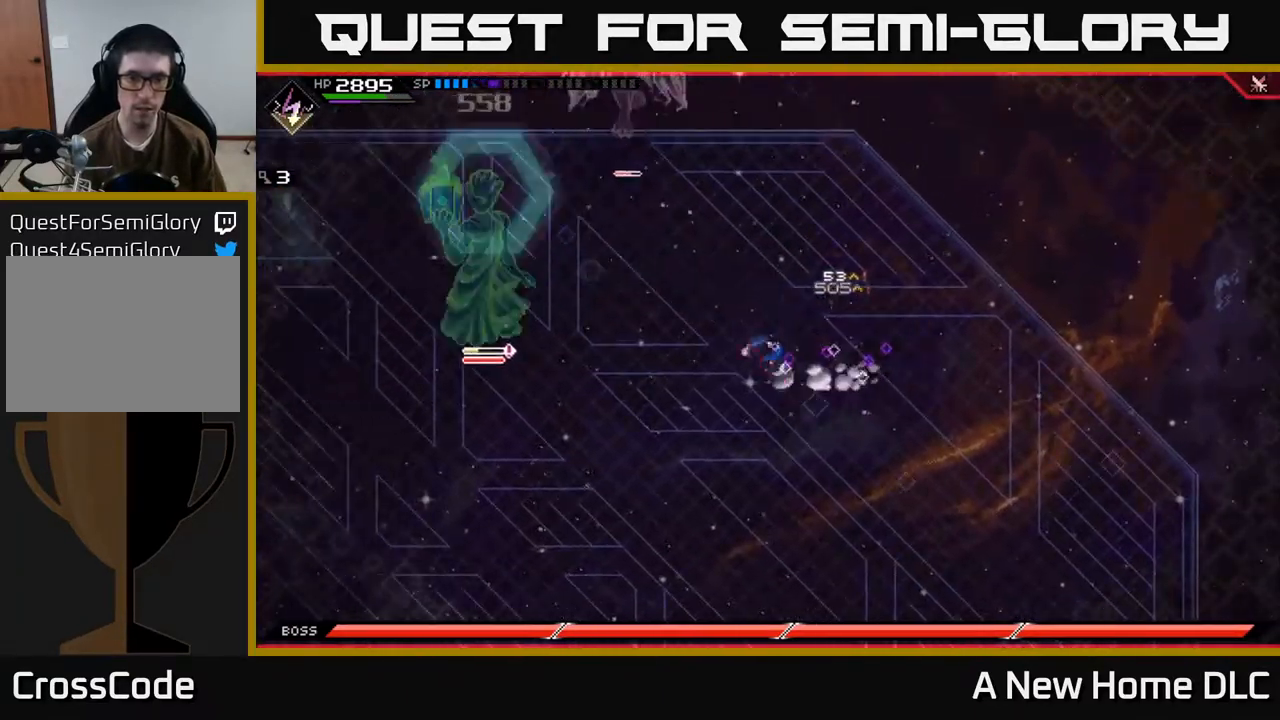
{"dt_ms": 500, "buttons": [], "left_stick": "down-left", "right_stick": "center", "events": [[17, "left_stick", "down-left"]]}
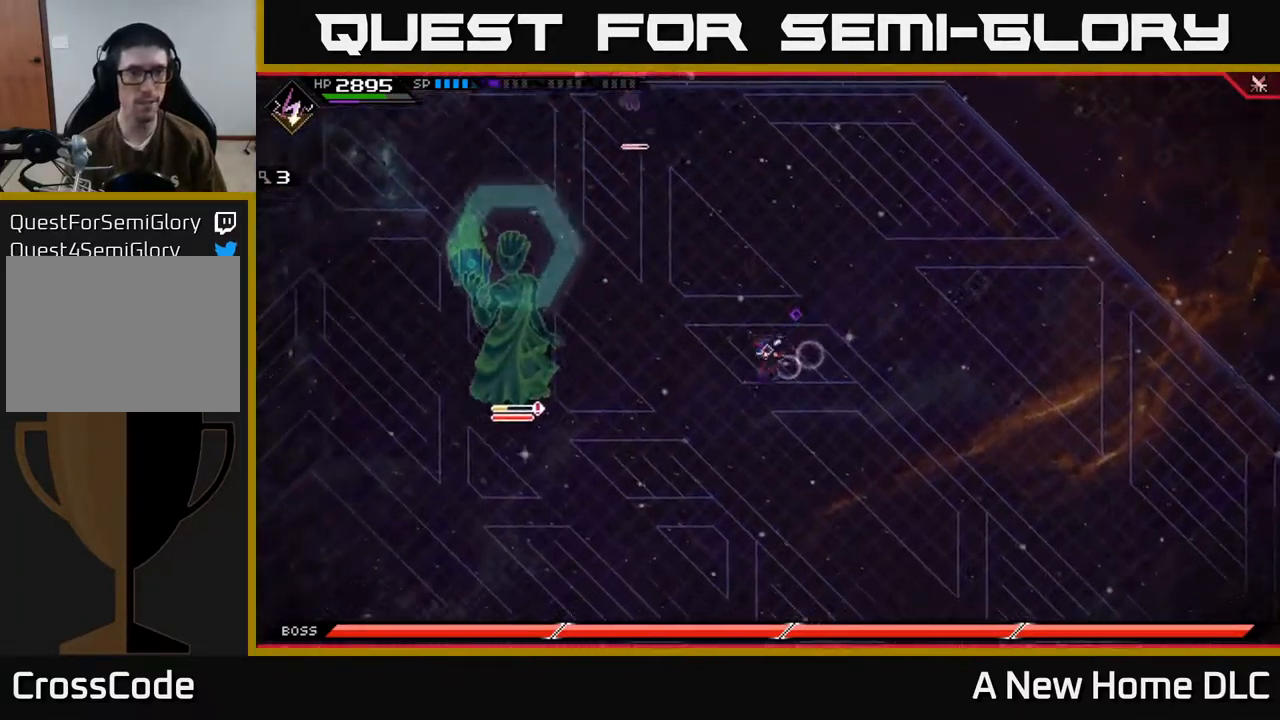
{"dt_ms": 500, "buttons": [], "left_stick": "down-left", "right_stick": "center", "events": [[367, "DPAD_LEFT", "down"], [450, "DPAD_LEFT", "up"]]}
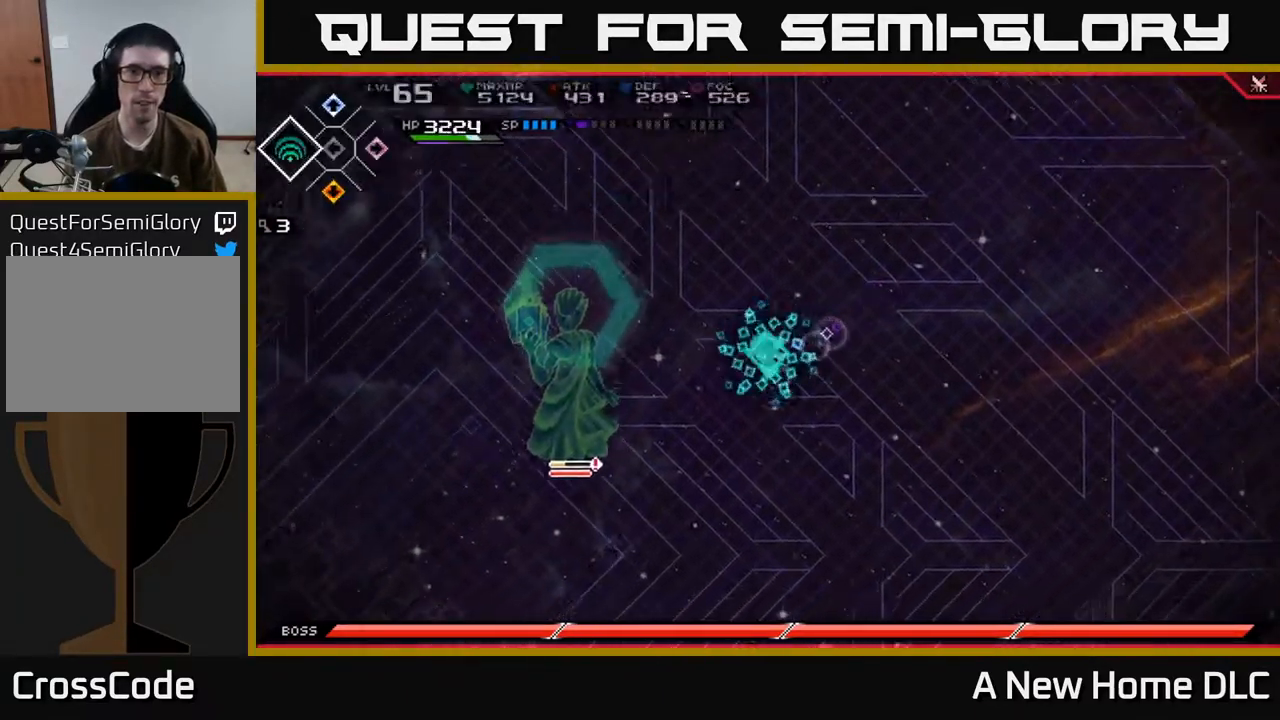
{"dt_ms": 516, "buttons": [], "left_stick": "up", "right_stick": "center", "events": [[100, "left_stick", "left"], [300, "left_stick", "up-left"], [450, "left_stick", "up"]]}
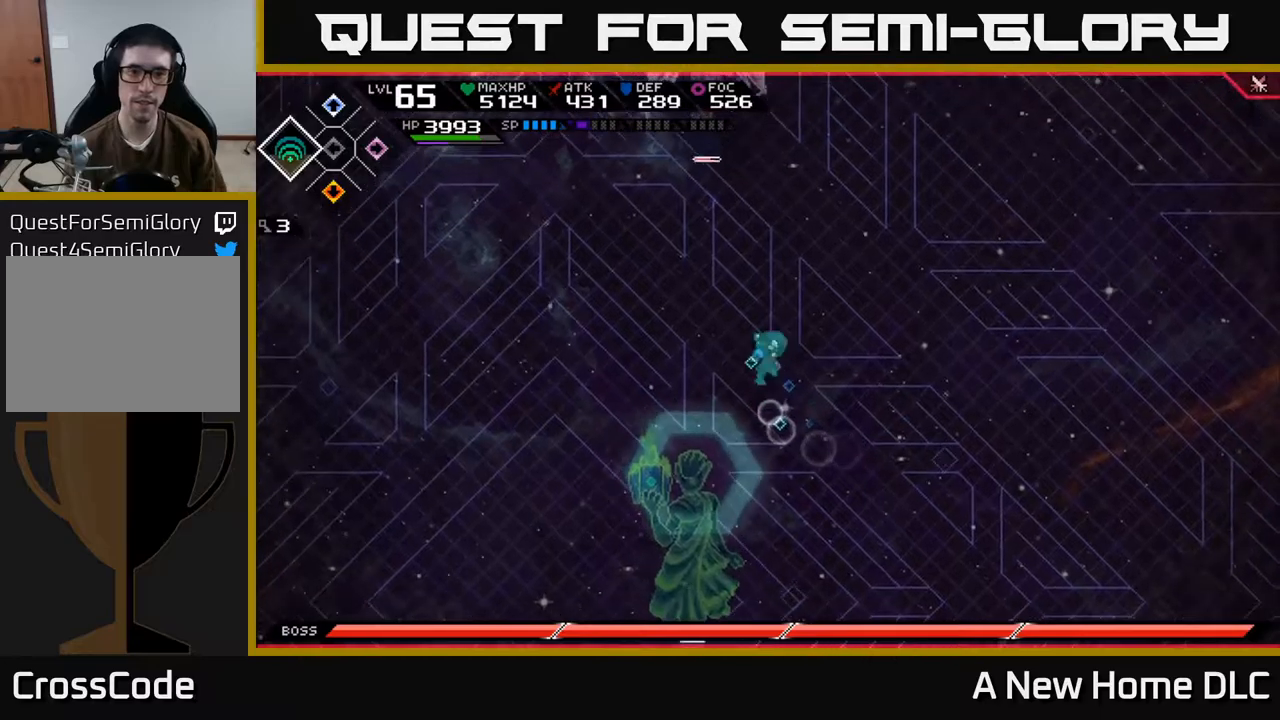
{"dt_ms": 500, "buttons": [], "left_stick": "down-left", "right_stick": "center", "events": [[17, "left_stick", "up-right"], [217, "left_stick", "down-right"], [284, "left_stick", "down"], [434, "left_stick", "down-left"]]}
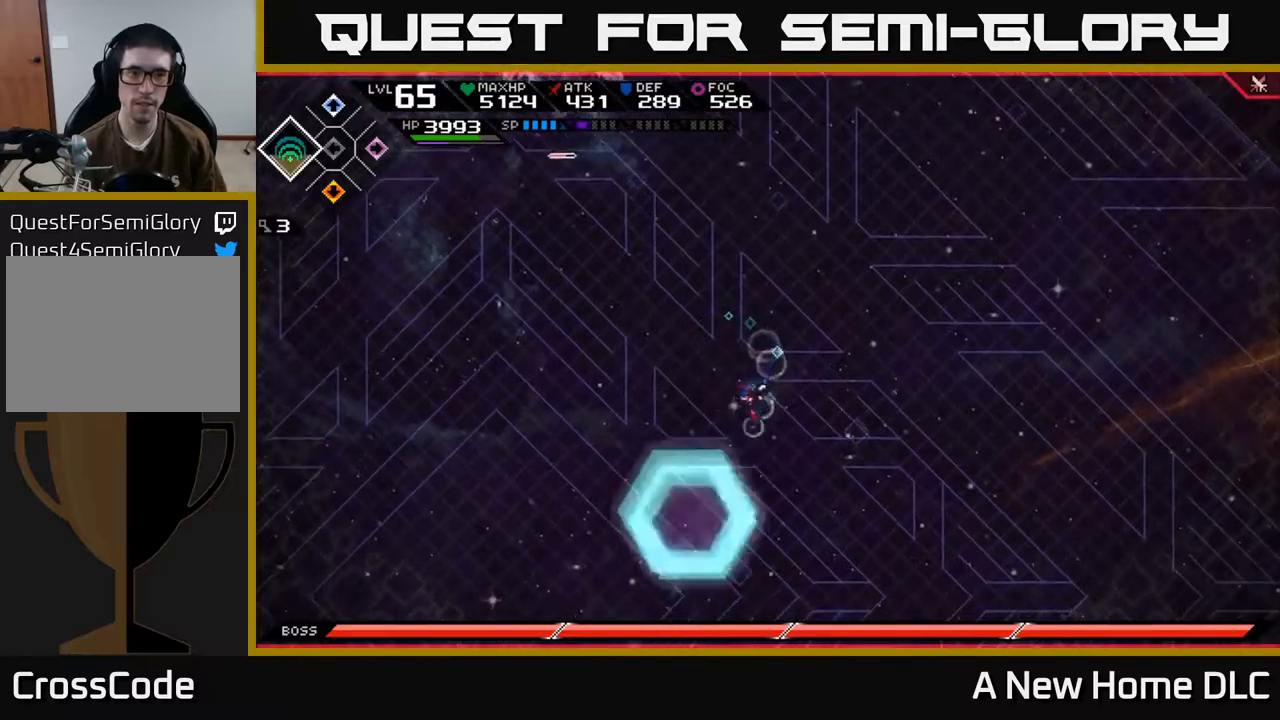
{"dt_ms": 500, "buttons": [], "left_stick": "down", "right_stick": "center", "events": [[117, "DPAD_LEFT", "down"], [184, "DPAD_LEFT", "up"], [434, "left_stick", "down"]]}
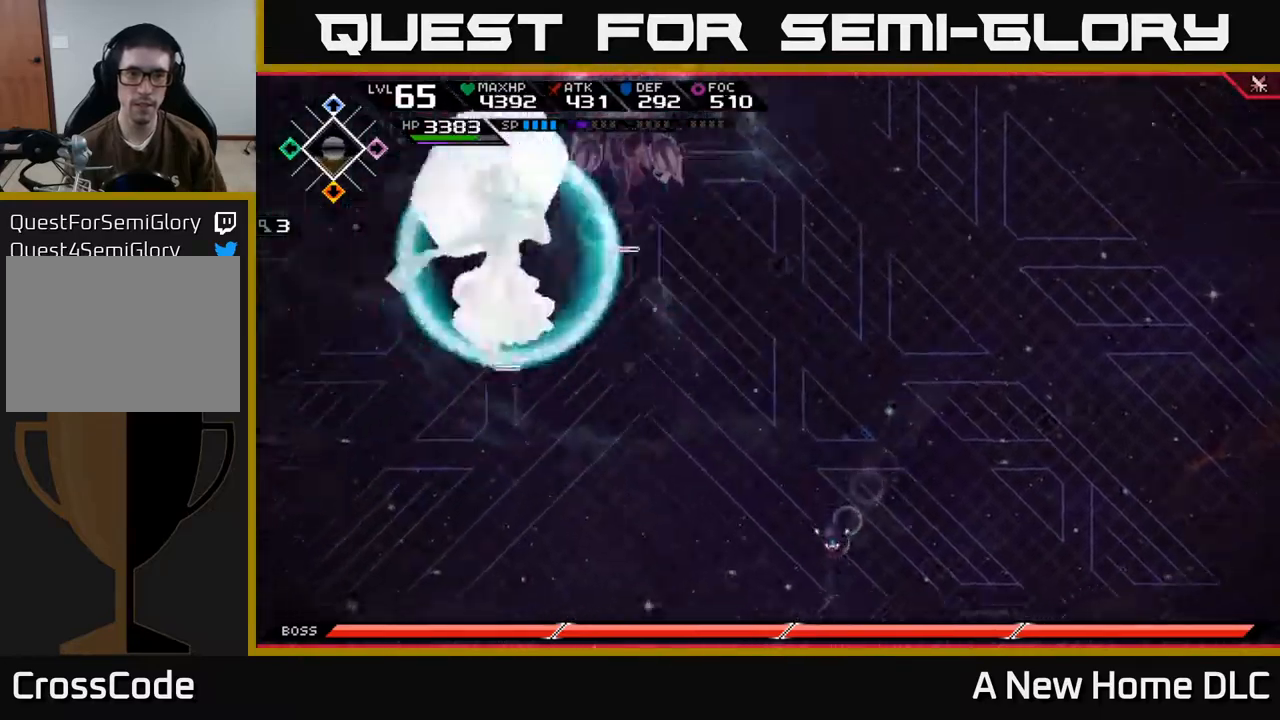
{"dt_ms": 500, "buttons": [], "left_stick": "right", "right_stick": "center", "events": [[450, "left_stick", "right"]]}
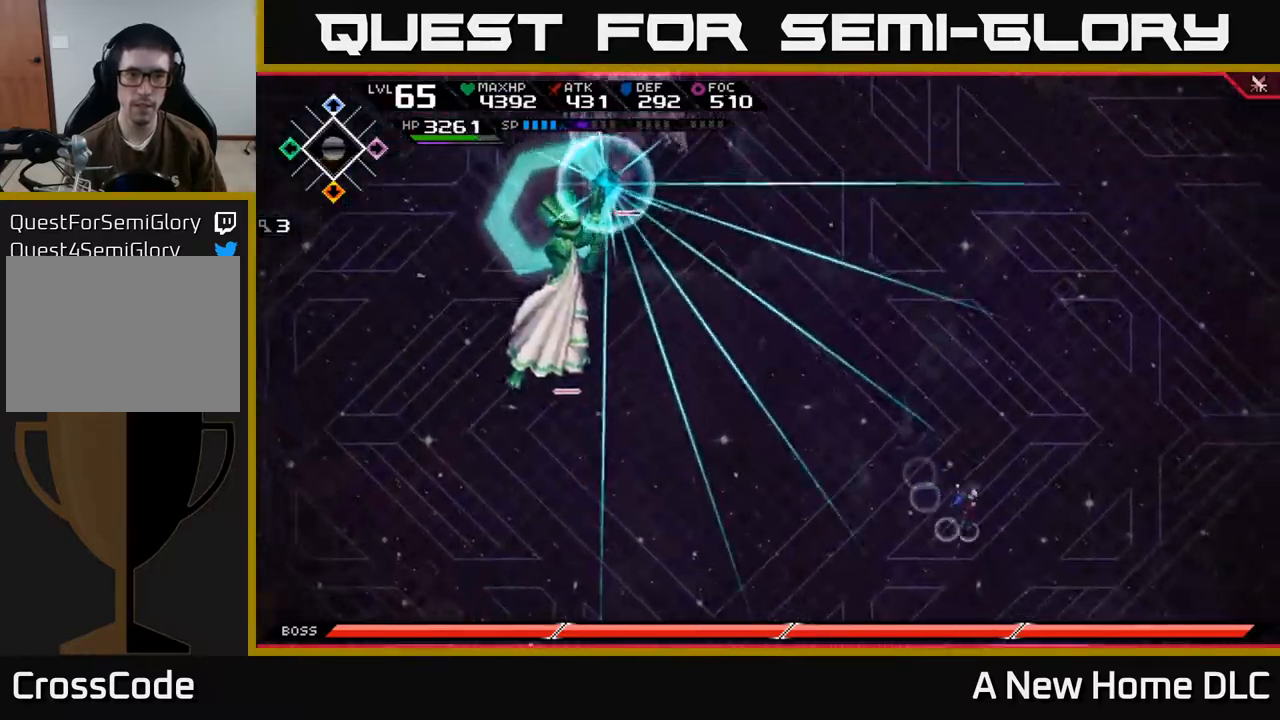
{"dt_ms": 500, "buttons": [], "left_stick": "up", "right_stick": "center", "events": [[17, "left_stick", "up-right"], [250, "left_stick", "up"], [367, "L1", "down"], [484, "L1", "up"]]}
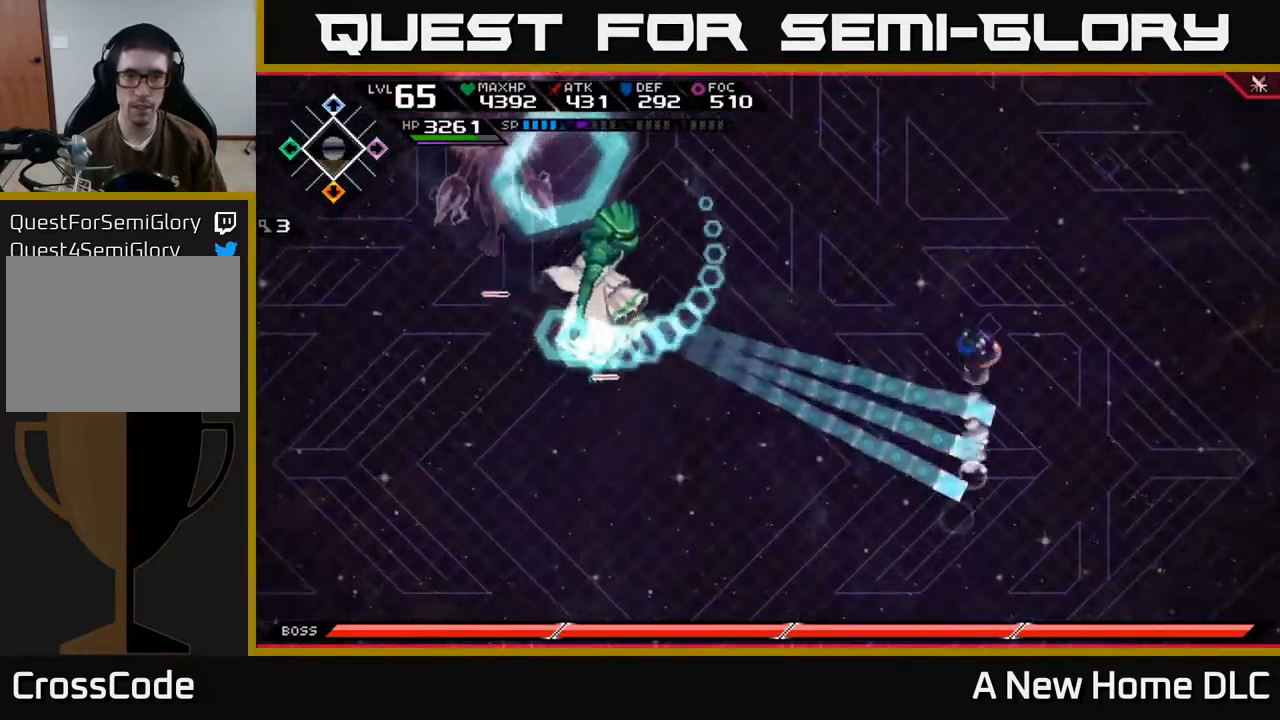
{"dt_ms": 500, "buttons": [], "left_stick": "up", "right_stick": "center", "events": [[50, "L1", "down"], [150, "L1", "up"], [367, "L1", "down"], [484, "L1", "up"]]}
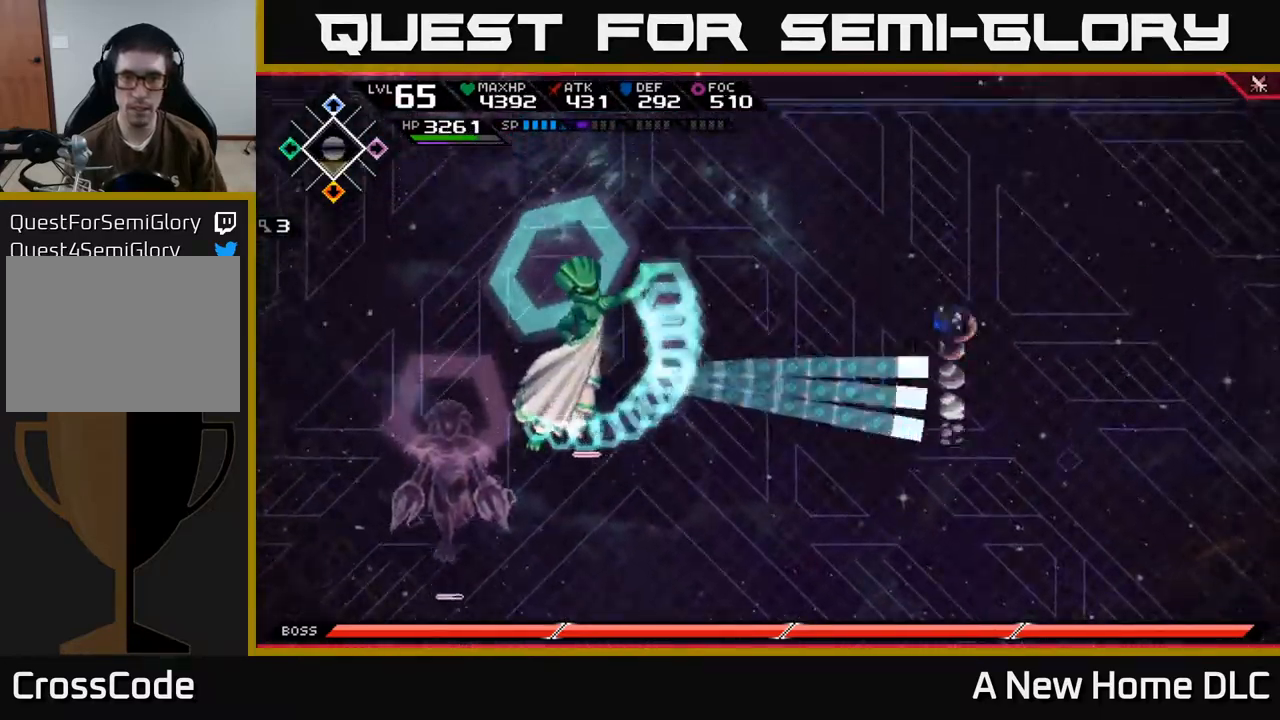
{"dt_ms": 500, "buttons": [], "left_stick": "down", "right_stick": "center", "events": [[300, "left_stick", "down-left"], [450, "left_stick", "down"]]}
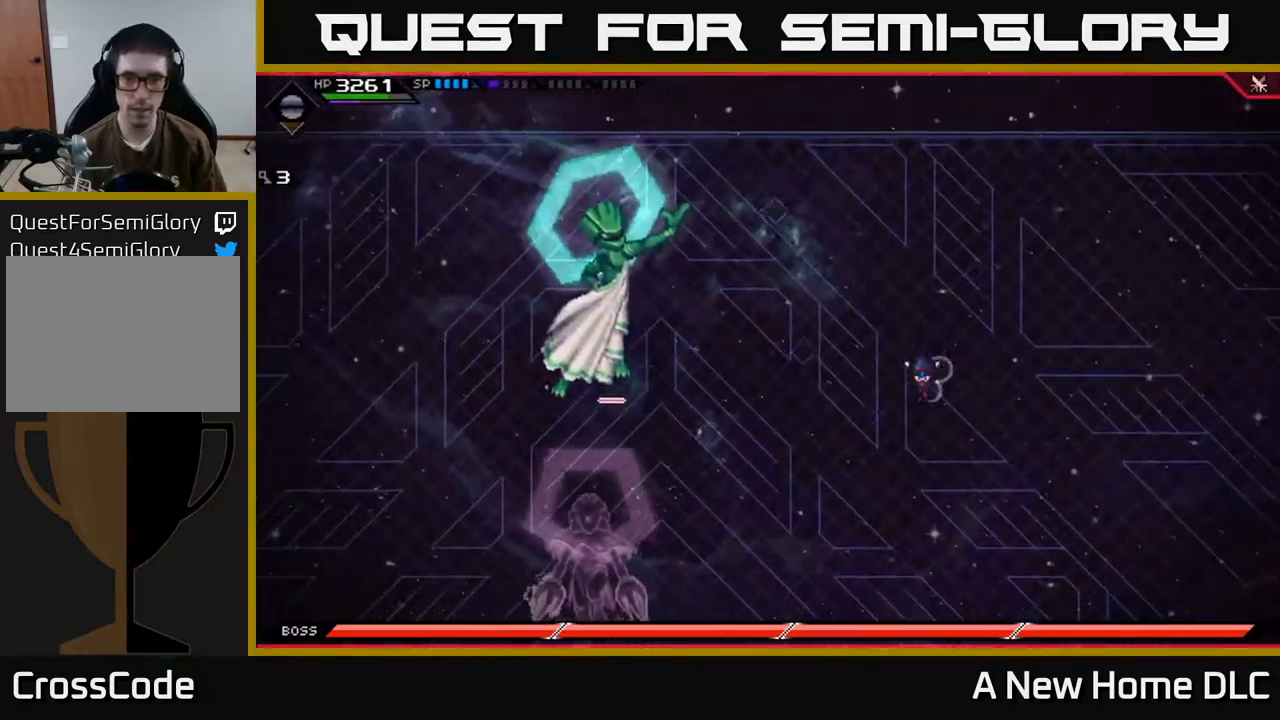
{"dt_ms": 500, "buttons": [], "left_stick": "down", "right_stick": "center", "events": []}
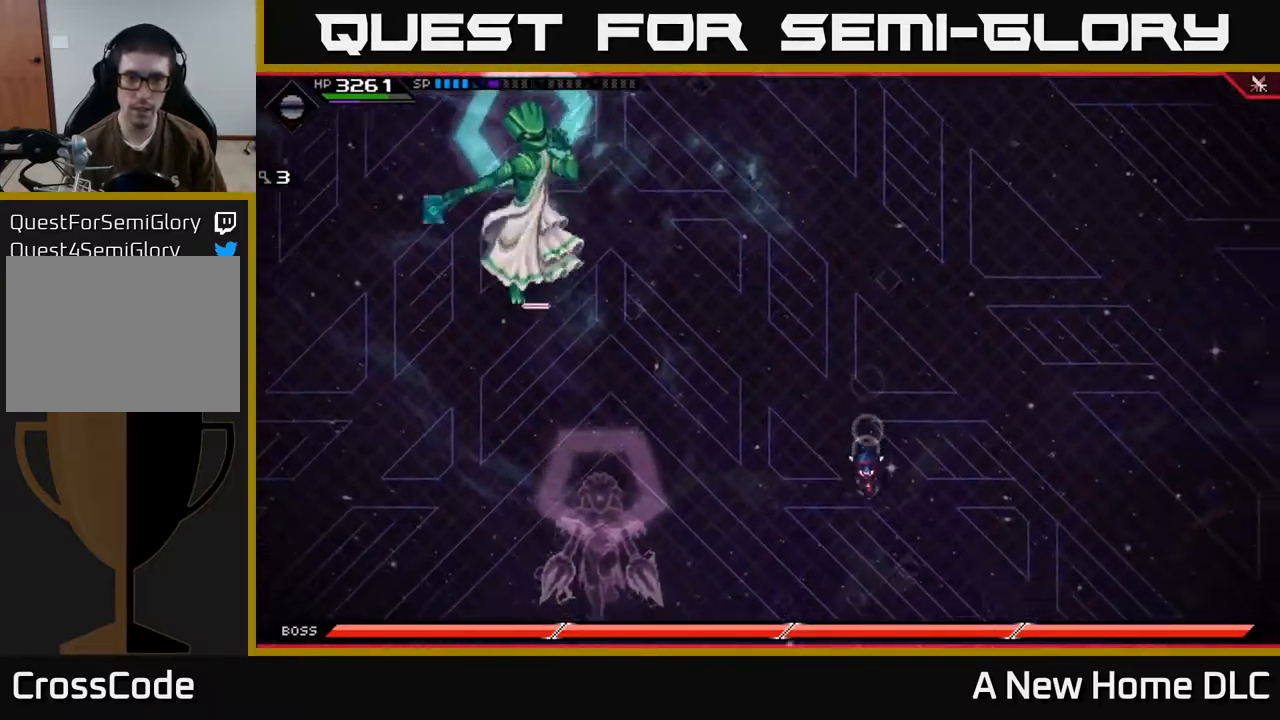
{"dt_ms": 1000, "buttons": [], "left_stick": "up-left", "right_stick": "center"}
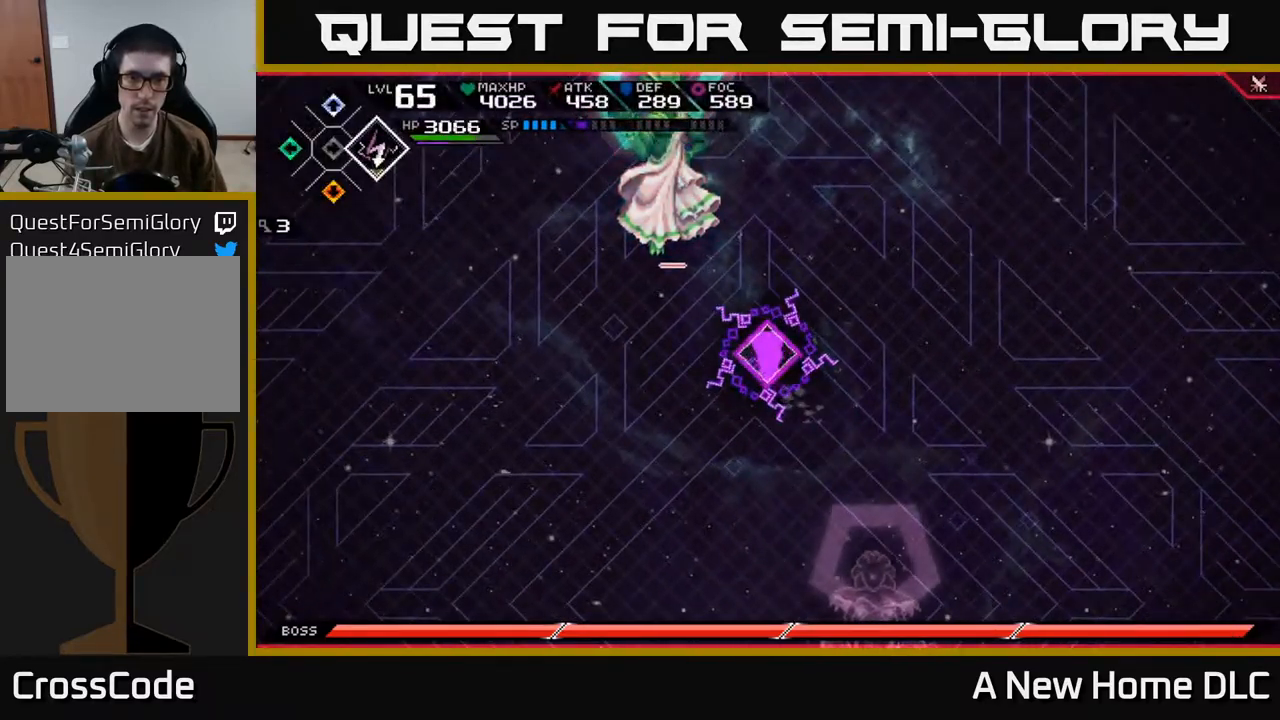
{"dt_ms": 500, "buttons": [], "left_stick": "up-left", "right_stick": "up-left", "events": [[50, "L1", "down"], [100, "right_stick", "up-left"], [117, "R2", "down"], [200, "L1", "up"], [234, "R2", "up"]]}
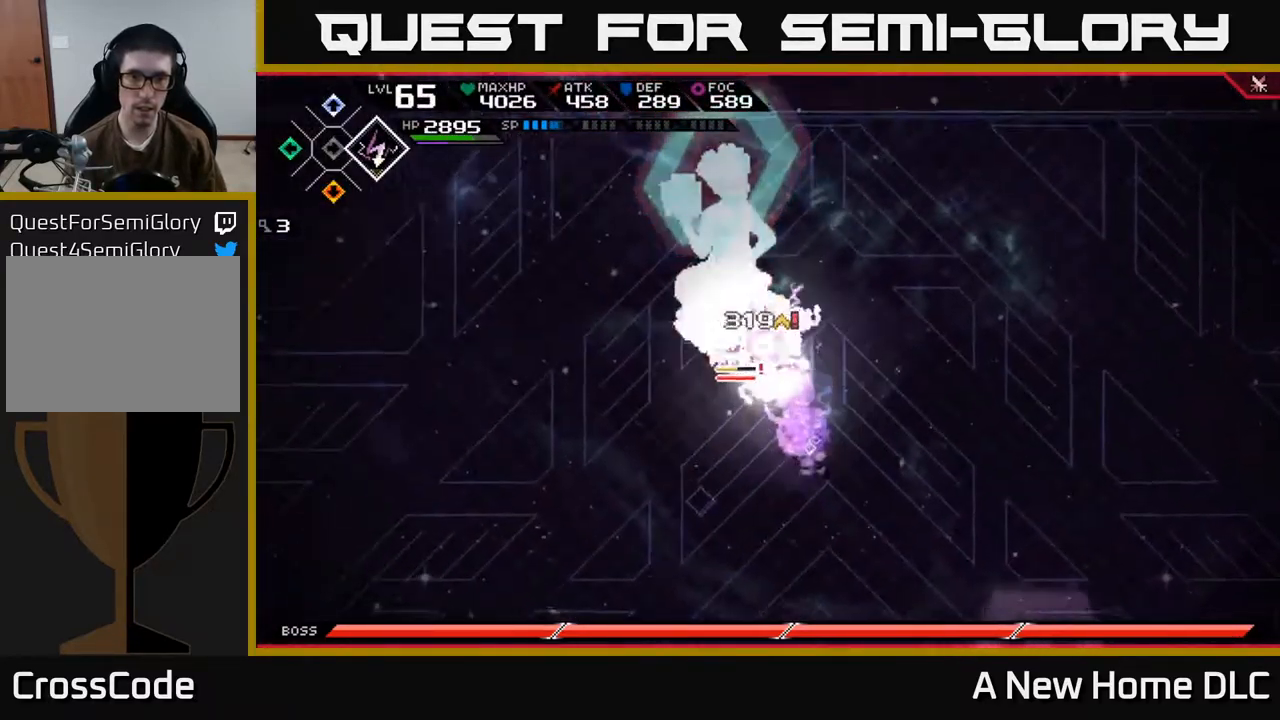
{"dt_ms": 484, "buttons": [], "left_stick": "left", "right_stick": "center", "events": [[84, "right_stick", "center"], [117, "L1", "down"], [184, "X", "down"], [218, "L1", "up"], [268, "X", "up"], [284, "left_stick", "left"], [334, "X", "down"], [418, "X", "up"]]}
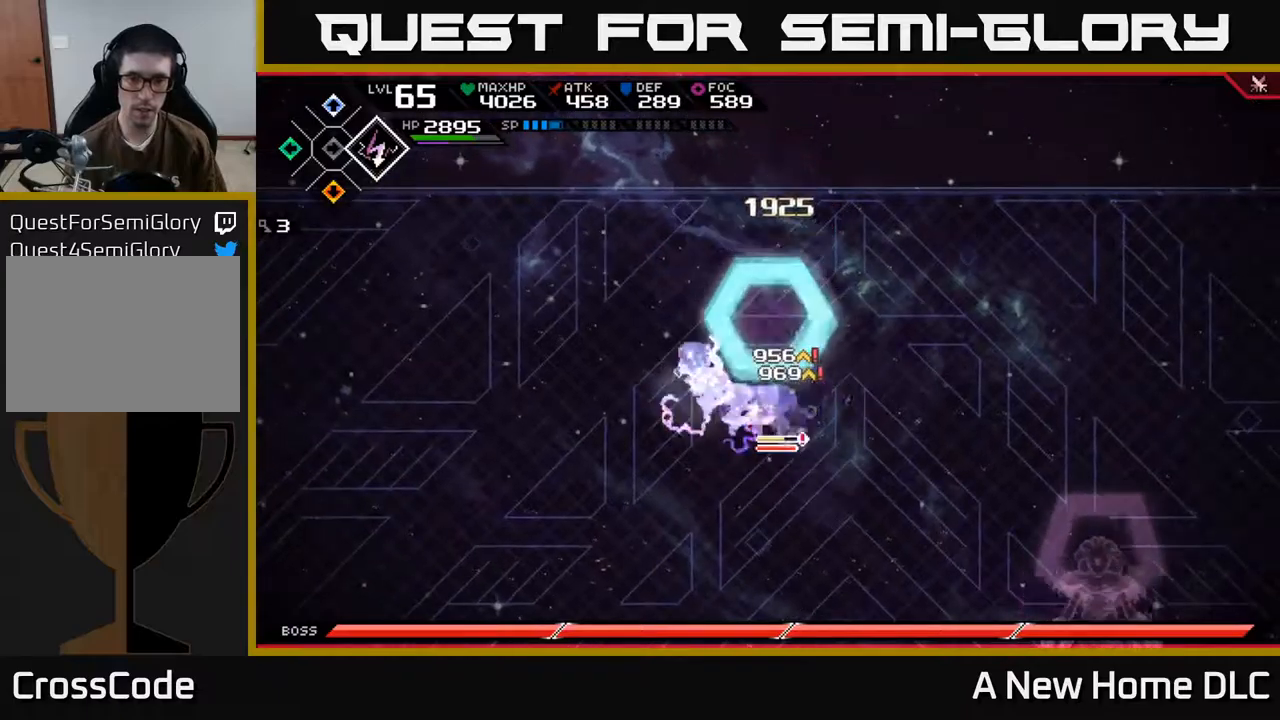
{"dt_ms": 500, "buttons": [], "left_stick": "down-right", "right_stick": "center"}
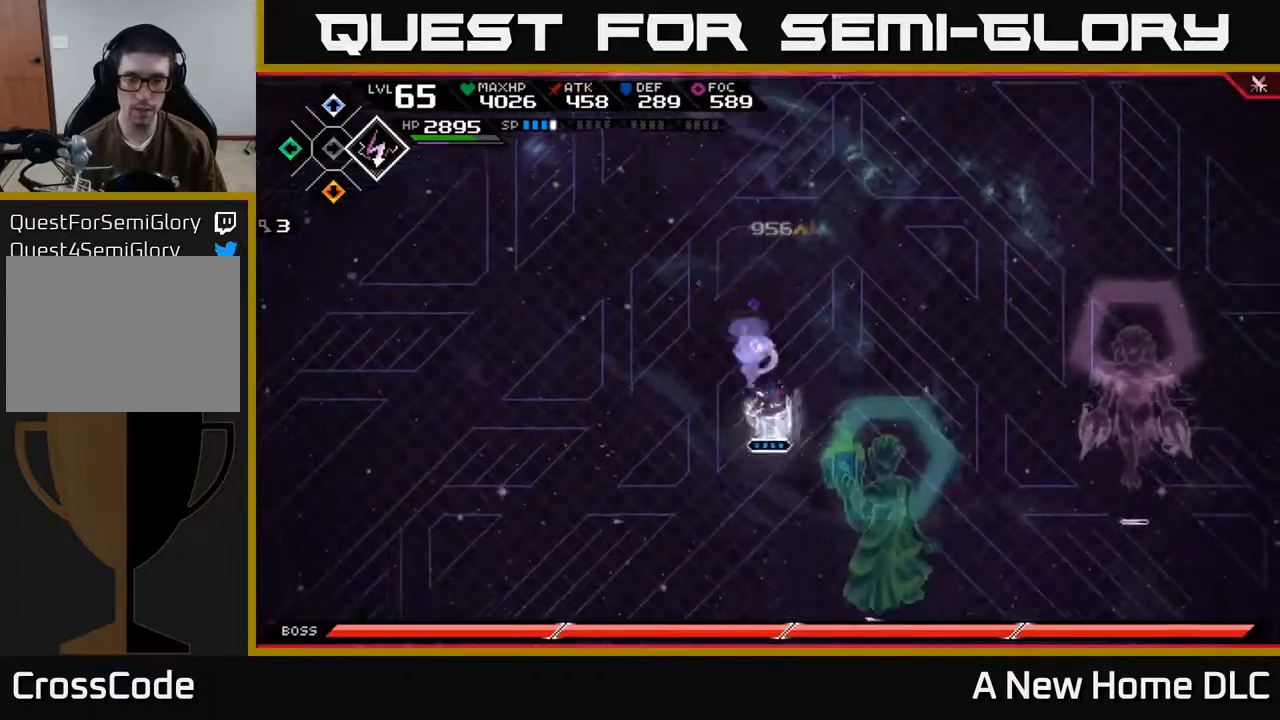
{"dt_ms": 500, "buttons": [], "left_stick": "down", "right_stick": "center", "events": [[250, "left_stick", "down"]]}
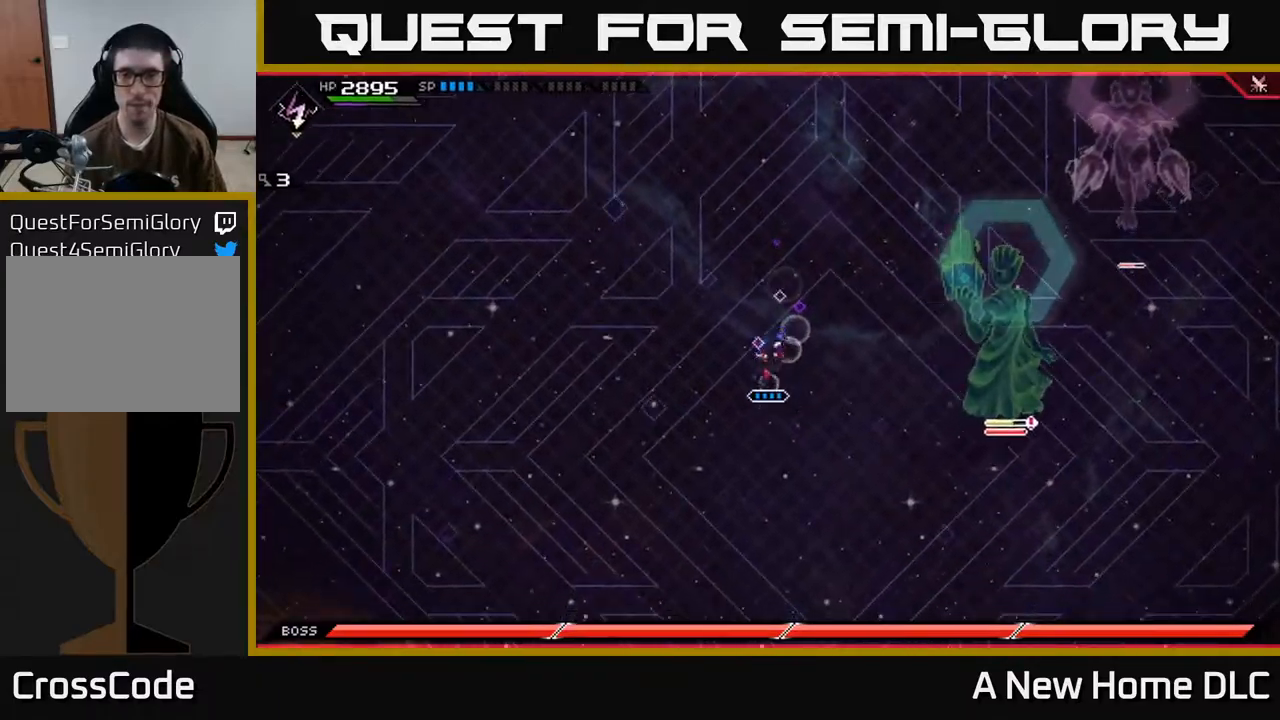
{"dt_ms": 500, "buttons": [], "left_stick": "down-right", "right_stick": "center", "events": [[167, "left_stick", "down-right"]]}
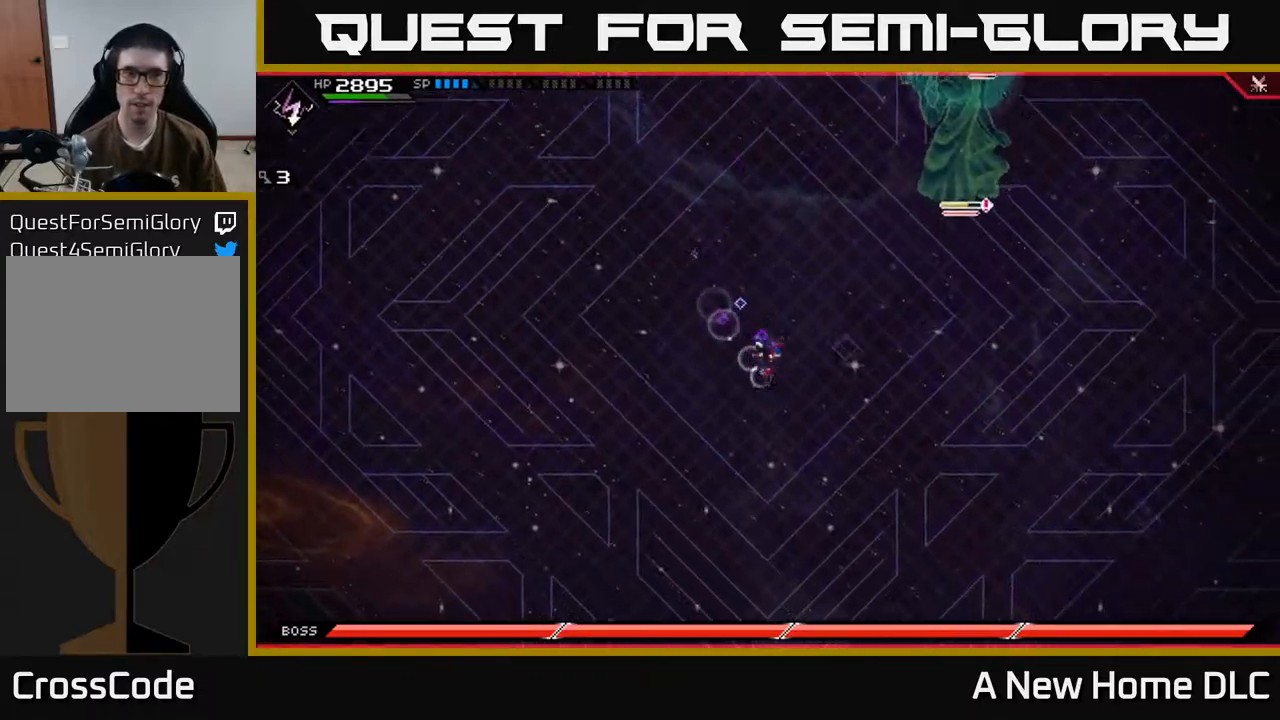
{"dt_ms": 500, "buttons": [], "left_stick": "up-right", "right_stick": "center", "events": [[134, "left_stick", "right"], [300, "left_stick", "up-right"]]}
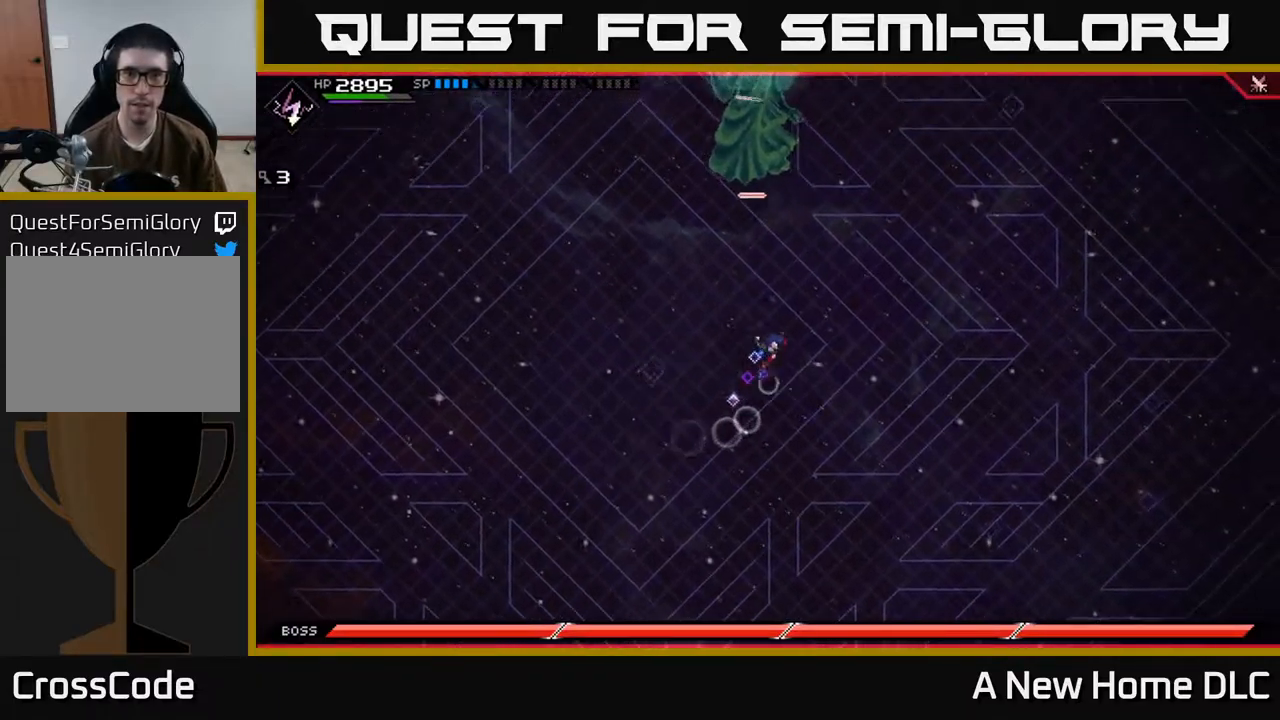
{"dt_ms": 500, "buttons": [], "left_stick": "right", "right_stick": "center", "events": [[200, "DPAD_RIGHT", "down"], [300, "DPAD_RIGHT", "up"], [300, "left_stick", "right"]]}
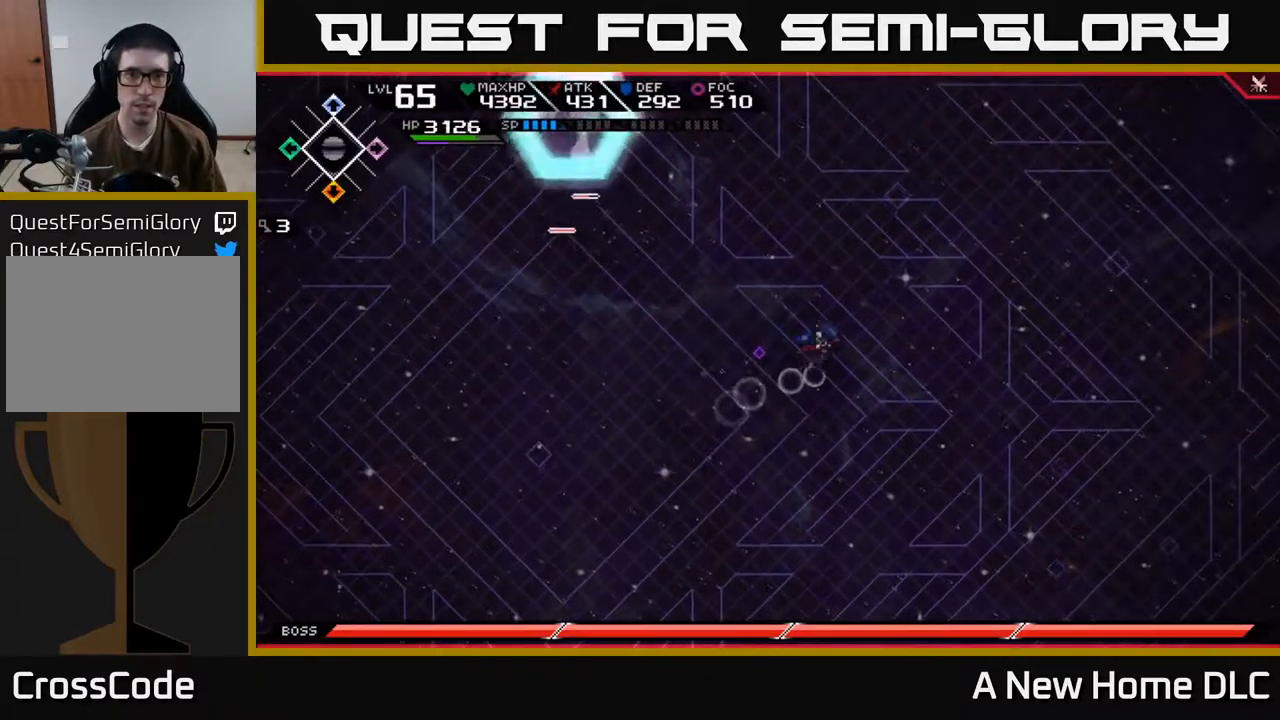
{"dt_ms": 500, "buttons": [], "left_stick": "down-left", "right_stick": "center", "events": [[84, "left_stick", "center"], [134, "left_stick", "down-left"]]}
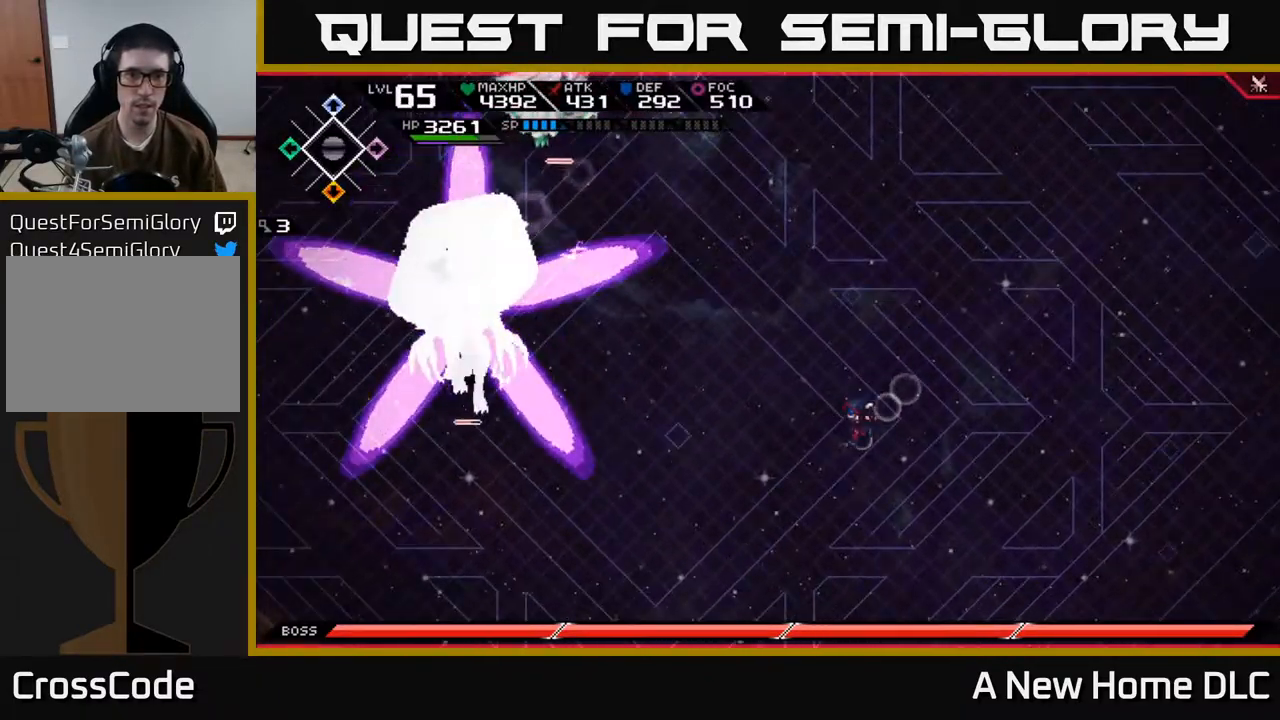
{"dt_ms": 500, "buttons": [], "left_stick": "up-right", "right_stick": "center", "events": [[34, "left_stick", "down"], [417, "left_stick", "right"], [434, "DPAD_LEFT", "down"], [484, "left_stick", "up-right"], [500, "DPAD_LEFT", "up"]]}
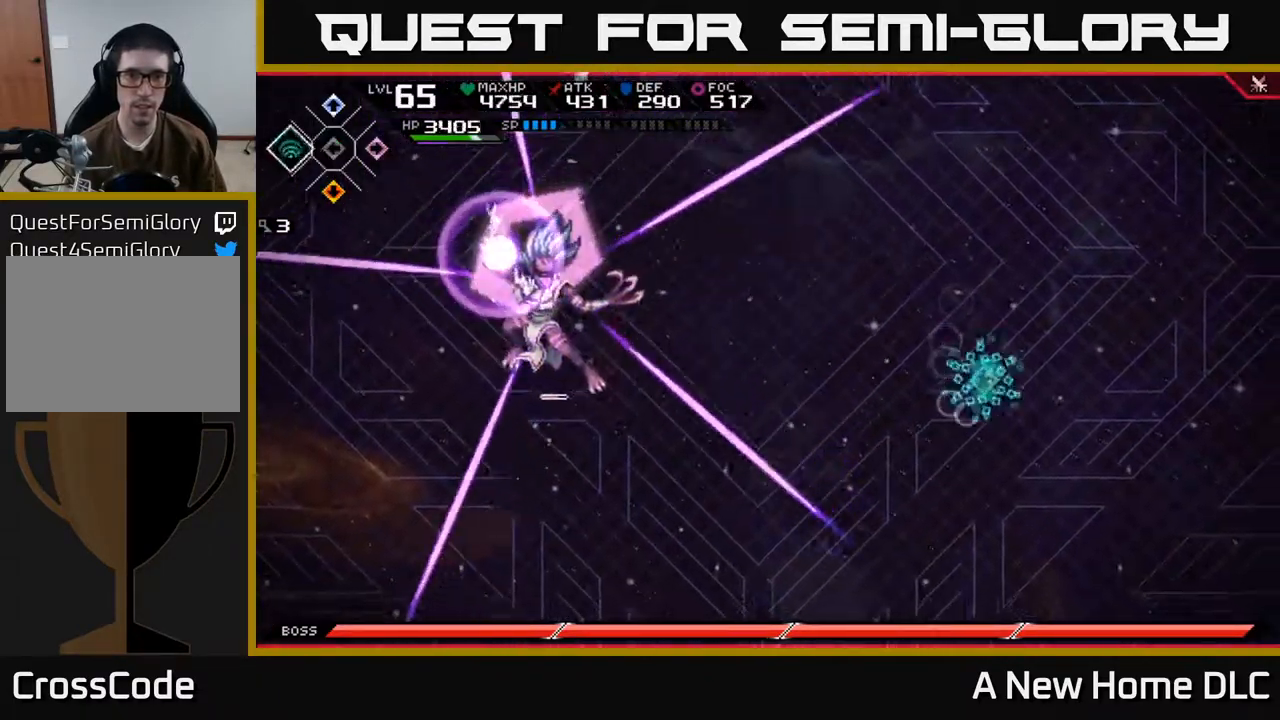
{"dt_ms": 500, "buttons": ["L1"], "left_stick": "up", "right_stick": "center", "events": [[117, "left_stick", "up"], [250, "L1", "down"], [400, "L1", "up"], [484, "L1", "down"]]}
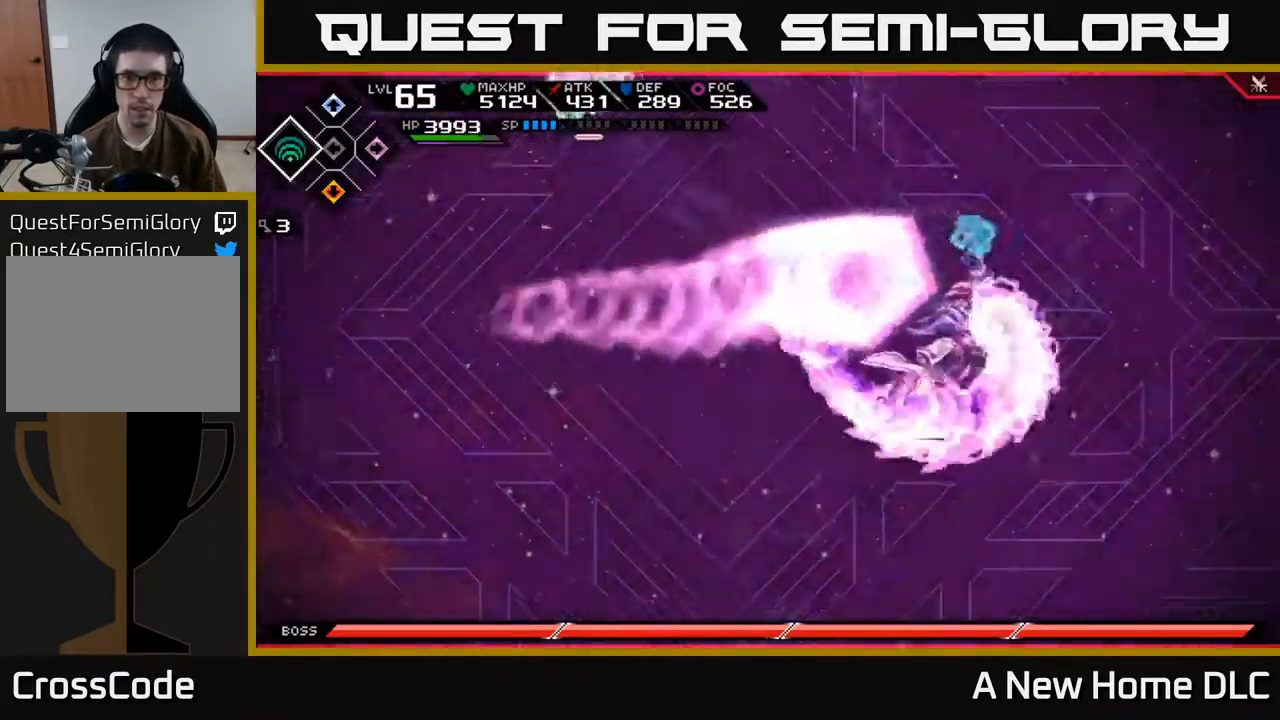
{"dt_ms": 500, "buttons": ["L1"], "left_stick": "down", "right_stick": "center", "events": [[67, "L1", "up"], [200, "left_stick", "down-left"], [334, "left_stick", "down"], [450, "L1", "down"]]}
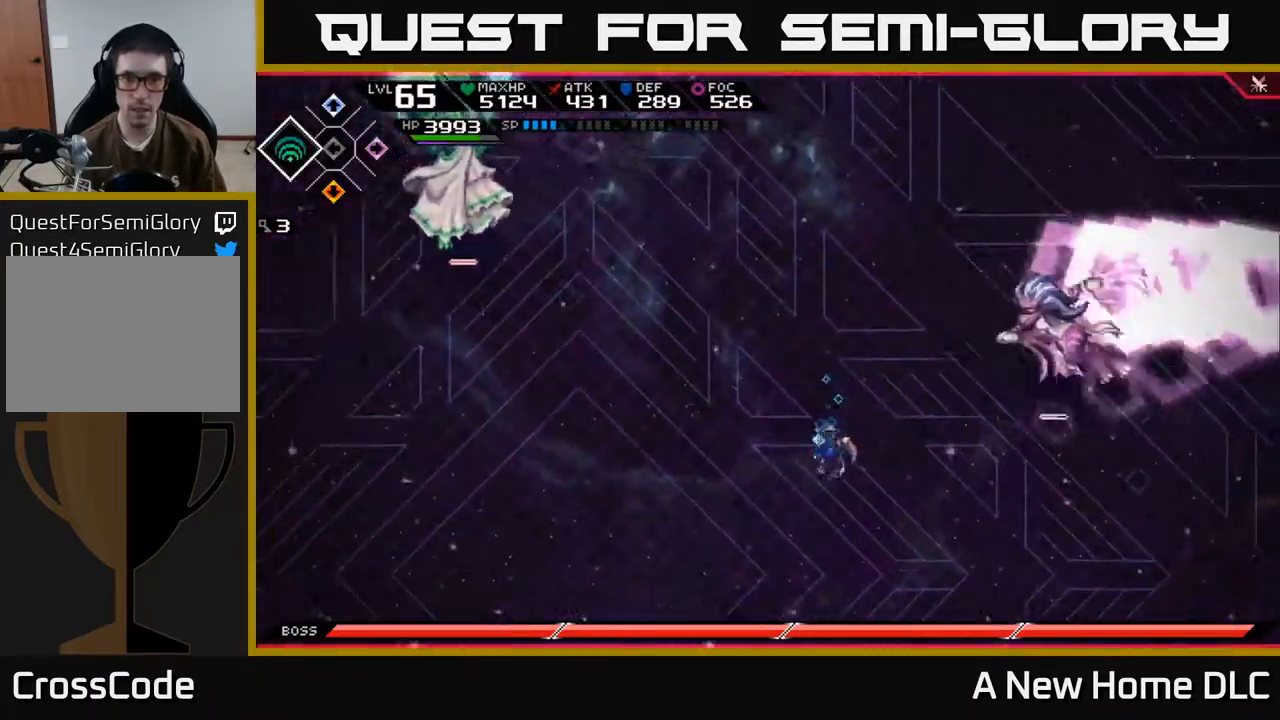
{"dt_ms": 500, "buttons": [], "left_stick": "up", "right_stick": "center", "events": [[67, "L1", "up"], [184, "L1", "down"], [250, "L1", "up"], [350, "left_stick", "up"]]}
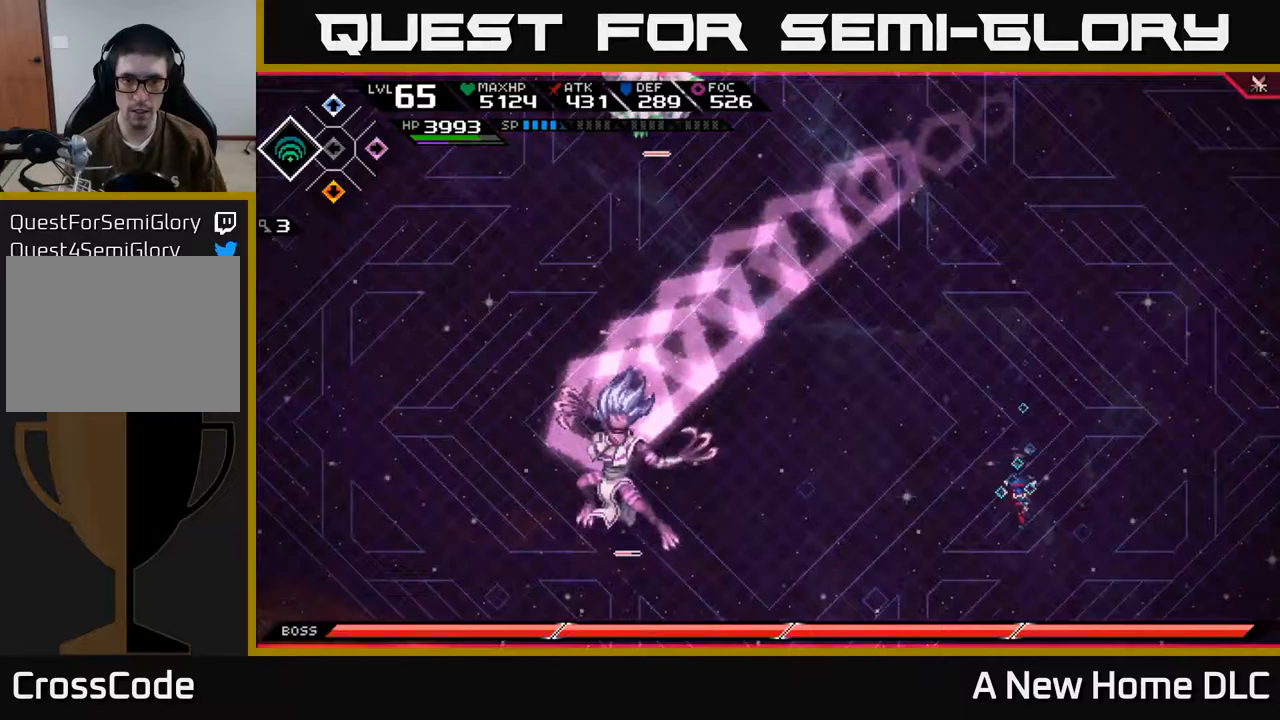
{"dt_ms": 500, "buttons": [], "left_stick": "down-left", "right_stick": "center", "events": [[67, "L1", "down"], [200, "L1", "up"], [500, "left_stick", "down-left"]]}